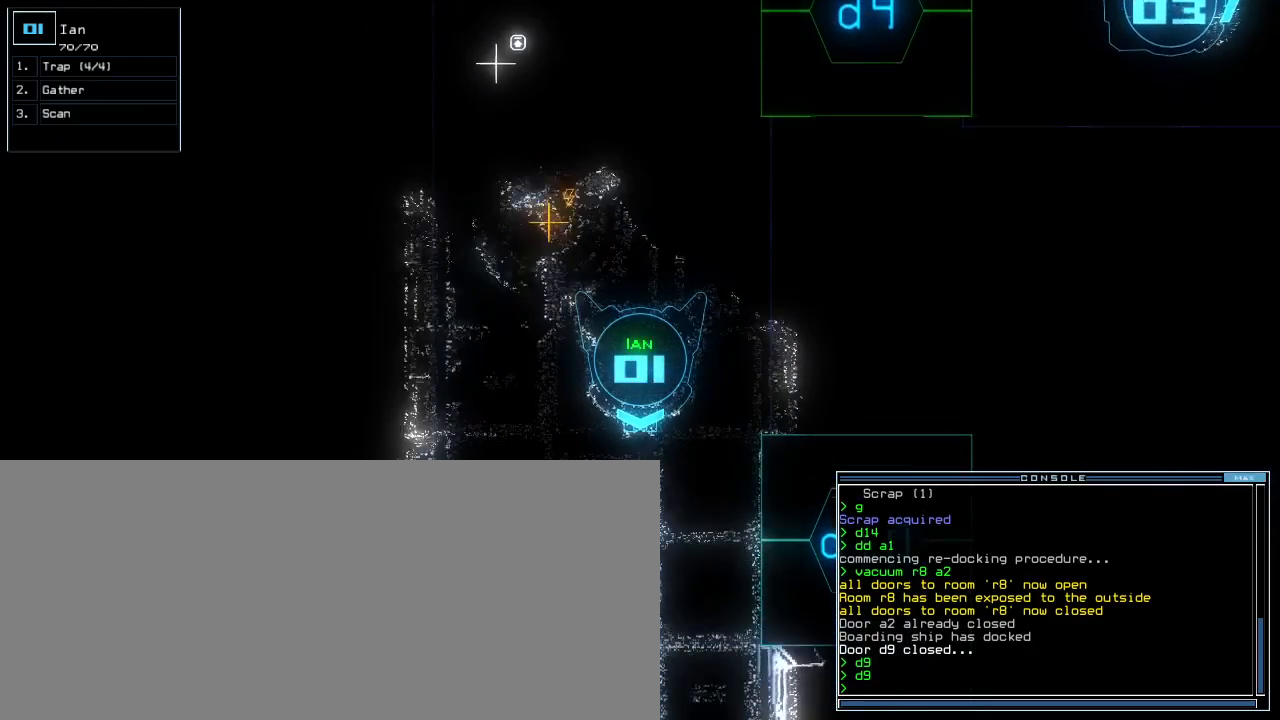
Gameplay with keyboard; each line is a JSON object with the keys held at the frame after it. "events" lists presses ("down") and releases ("up") of ".", "0", "1", "2", "3", "4", "5", "6", "7", "8", "9", "a", "b", "backspace", "c", "caps_lock", "comma", "ctrl_l", "ctrl_r", "d", "down", "e", "equals", "escape", "f", "g", "h", "i", "j", "k", "l", "left", "m", "minus", "n", "o", "p", "q", "quote", "r", "return", "right", "s", "semicolon", "shift_l", "shift_r", "space", "t", "tab", "tilde", "u", "up", "v", "w", "x", "y" and "z" between this image and that frame as [ms after this image, input, new state], when the widget could be followed in between. No other keys are recorded. Mouse input is not recorded. Not read: other_keys.
{"keys": ["up"], "events": []}
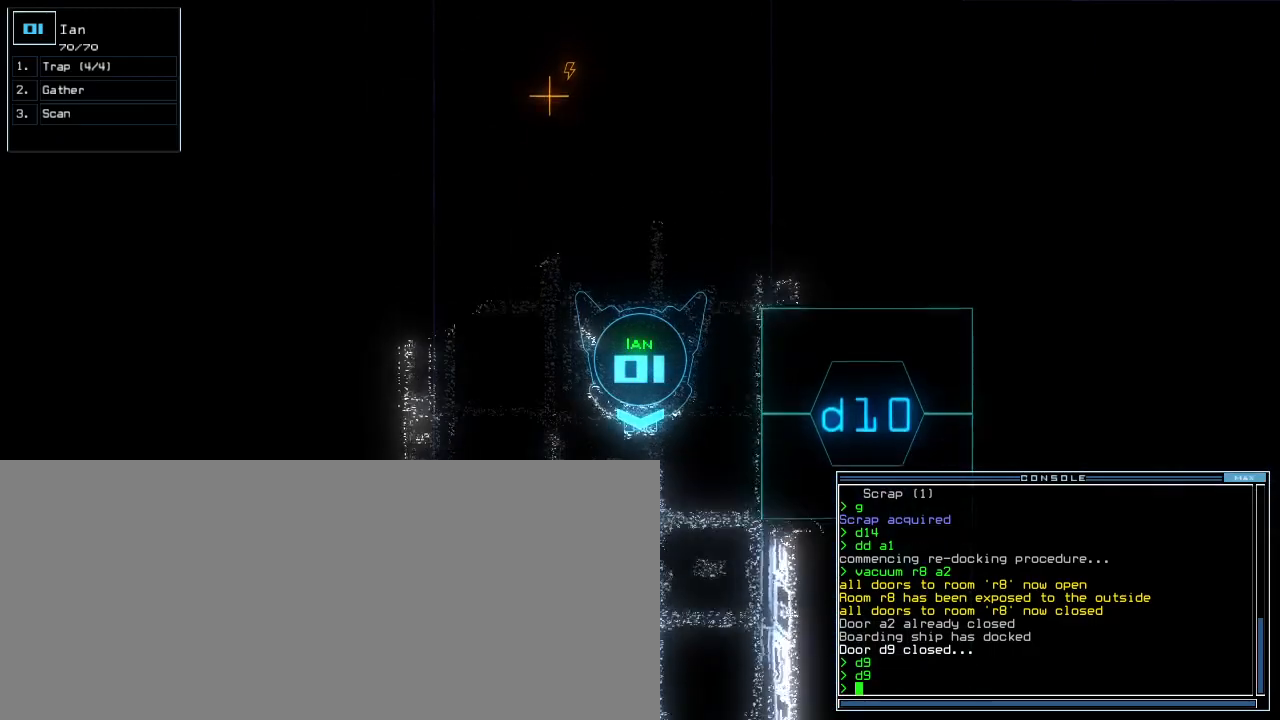
{"keys": ["up"], "events": []}
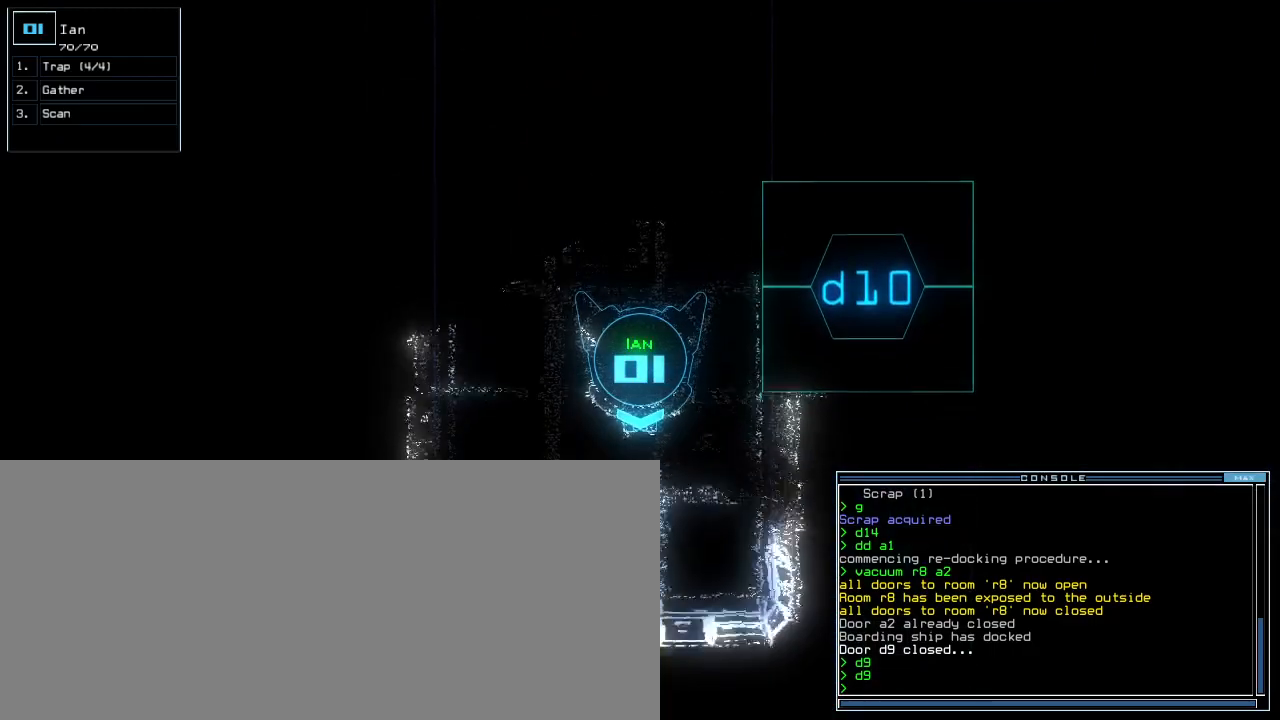
{"keys": ["up"]}
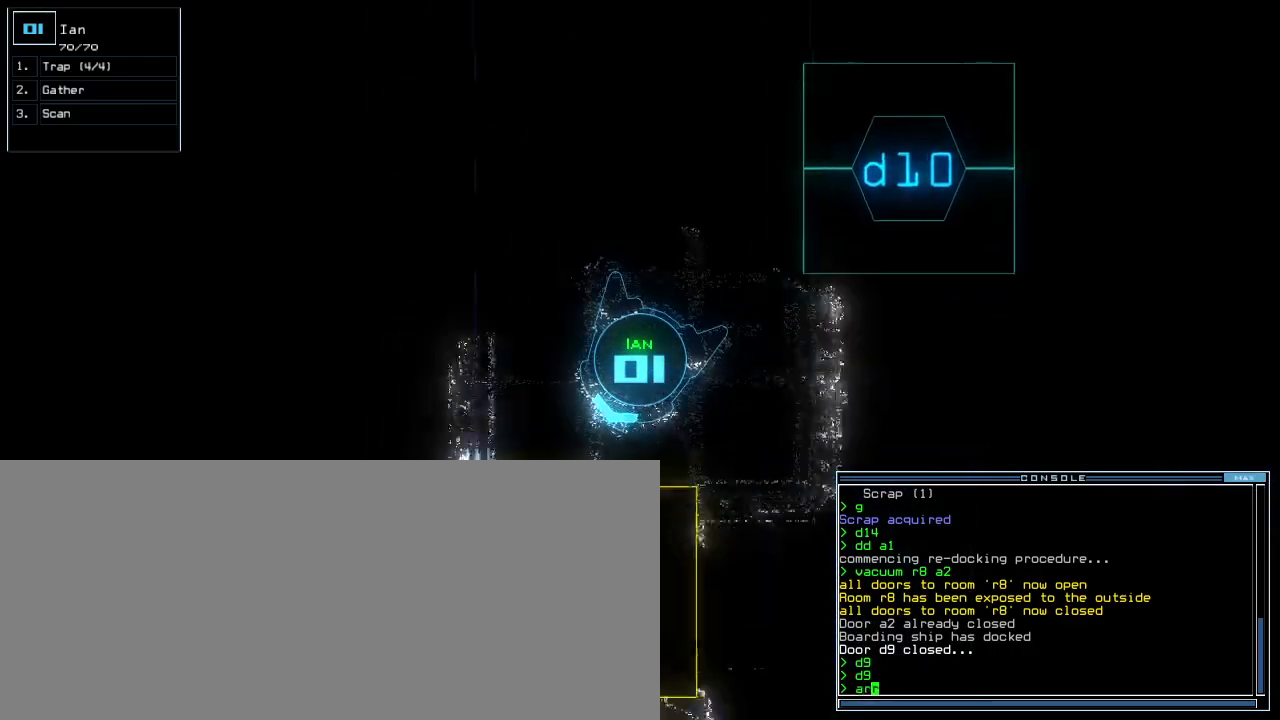
{"keys": ["up"]}